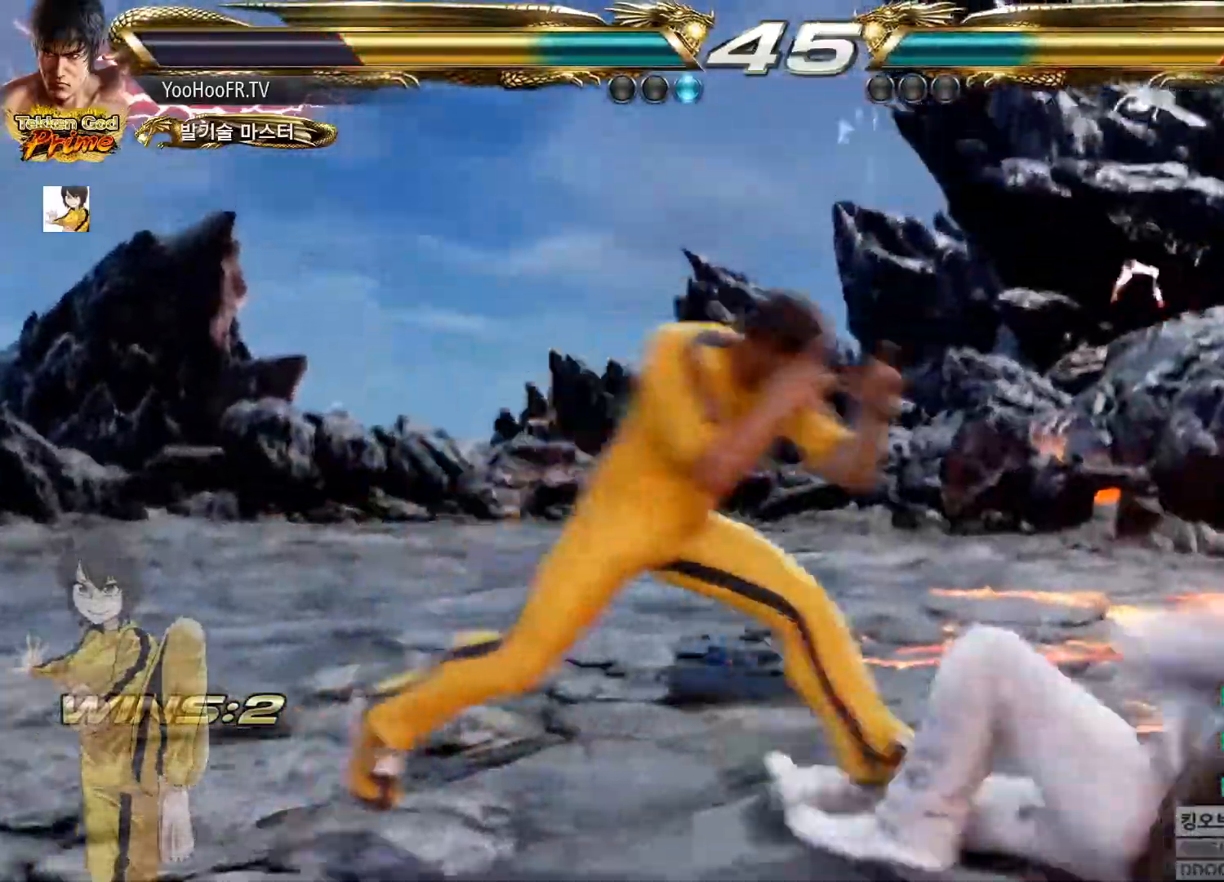
Gameplay with a controller (arcade stick); each line is a JSON object with the inputs held at the frame after it. "button_events" lists button changes between this image and that frame as [ms after this image, input, new state], when the widget could be followed in between (sticks are given only as held states). Not read: L3 R3.
{"buttons": [], "left_stick": "center", "button_events": [[100, "CIRCLE", "down"], [201, "CIRCLE", "up"]]}
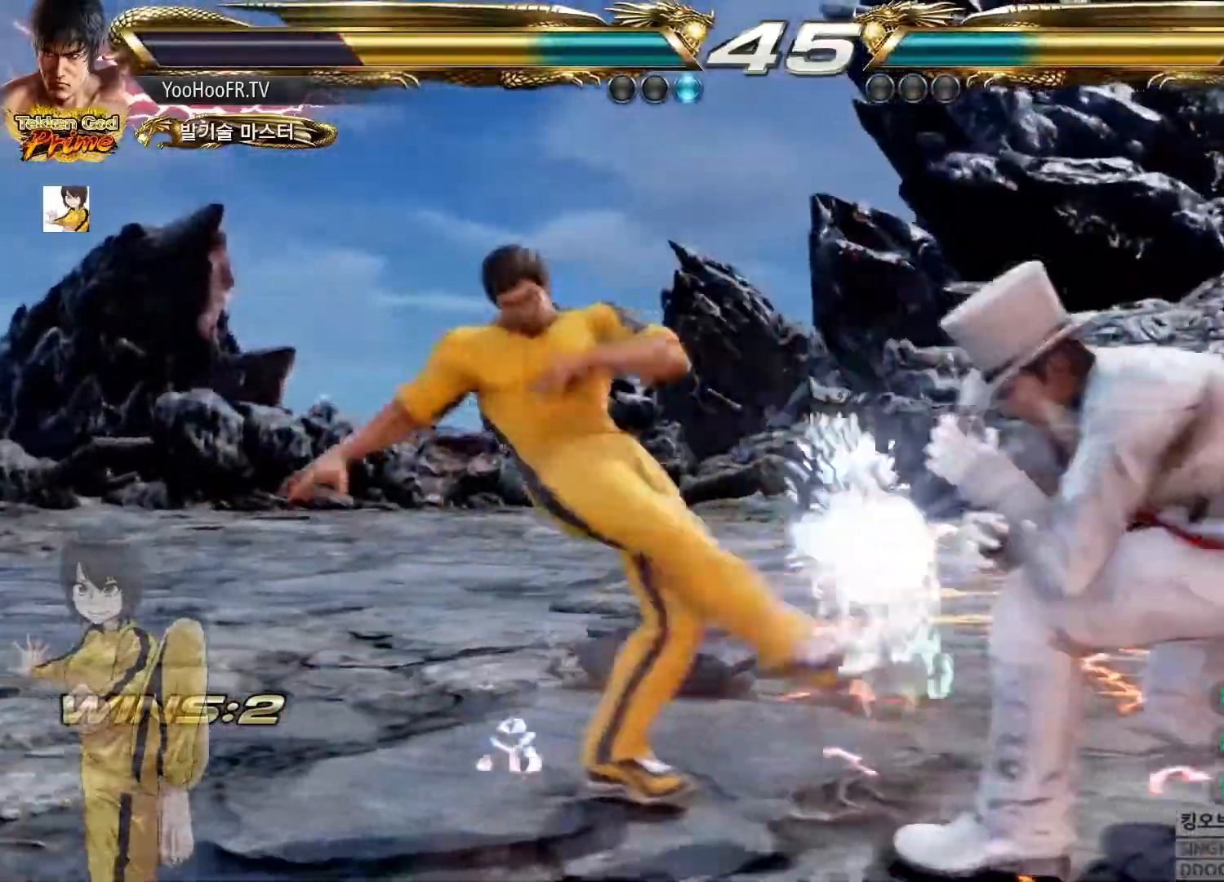
{"buttons": [], "left_stick": "left", "button_events": []}
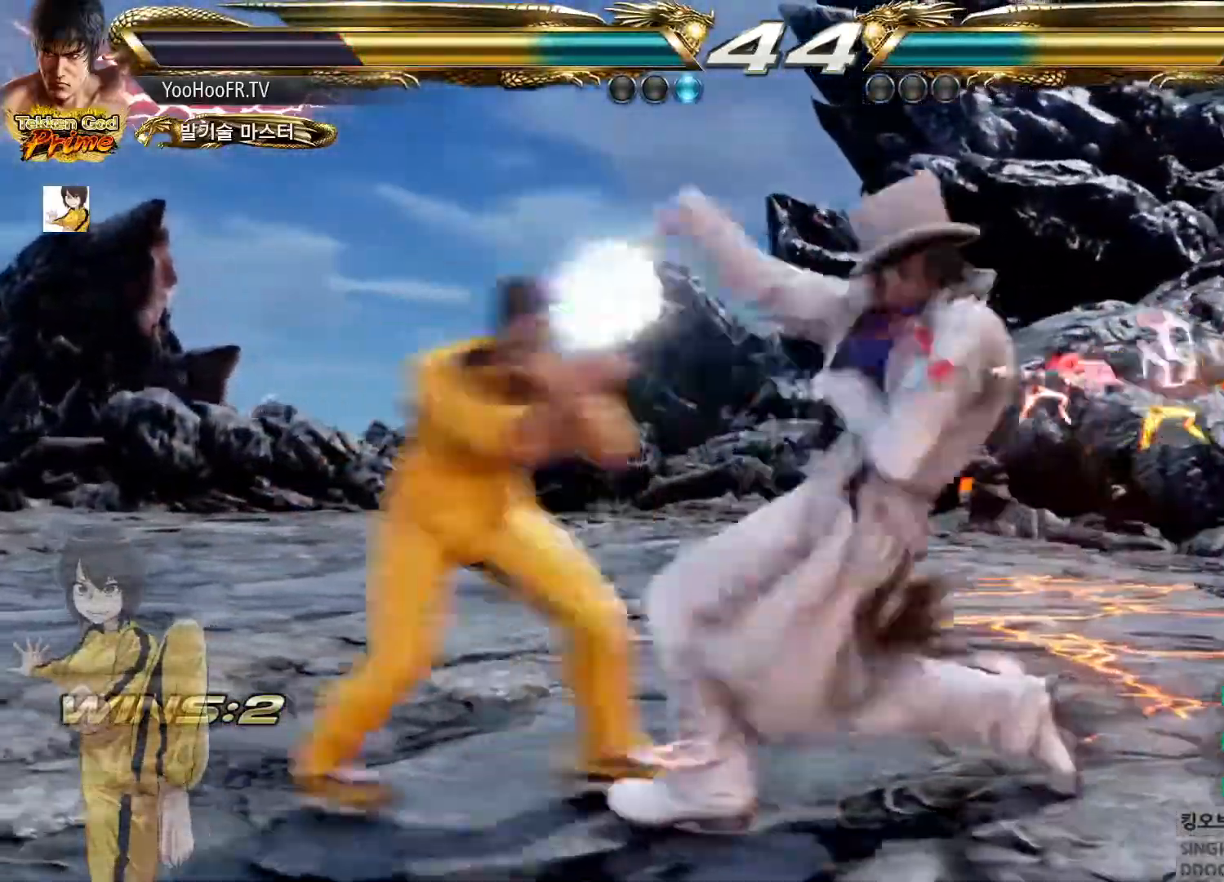
{"buttons": [], "left_stick": "center", "button_events": [[200, "CROSS", "down"], [267, "CROSS", "up"], [367, "CIRCLE", "down"], [433, "CIRCLE", "up"]]}
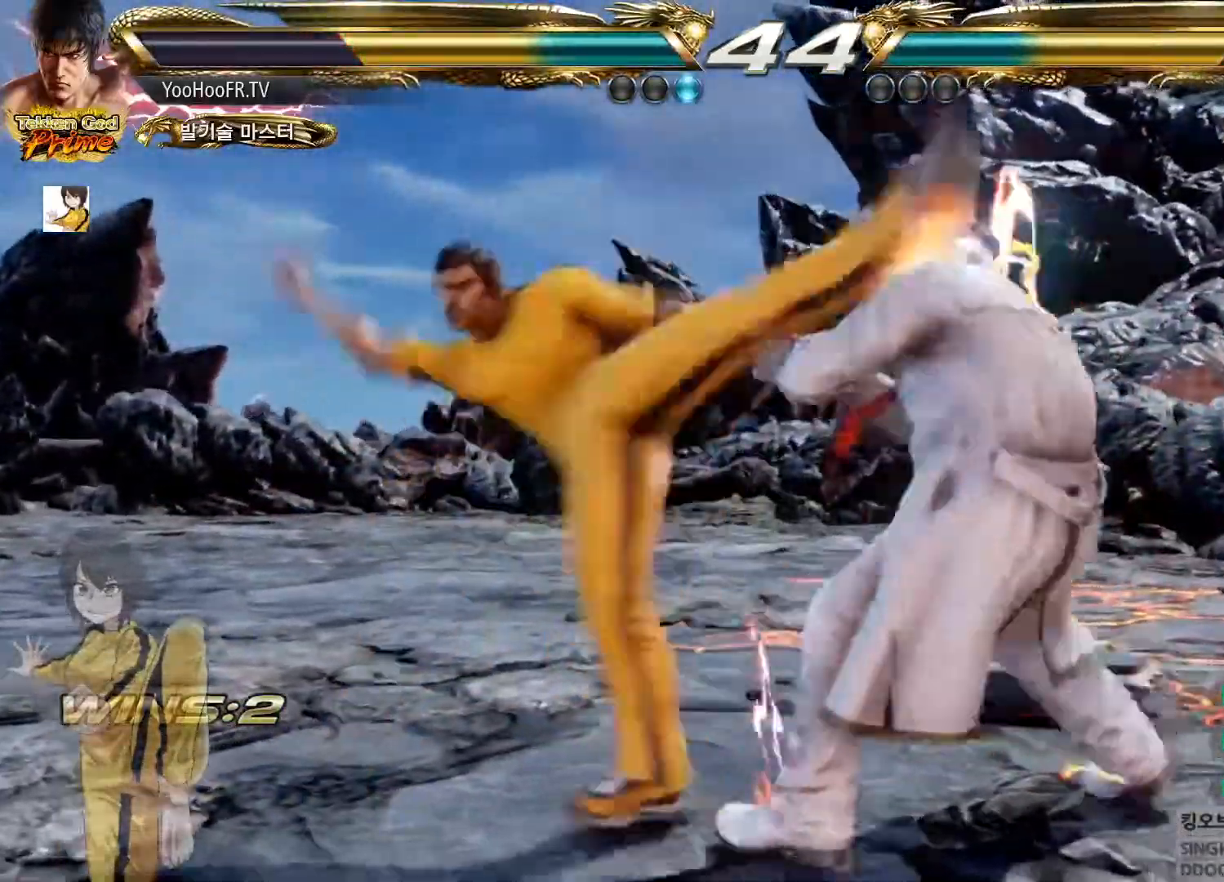
{"buttons": ["SQUARE"], "left_stick": "center", "button_events": [[50, "CIRCLE", "down"], [117, "CIRCLE", "up"], [234, "CIRCLE", "down"], [334, "CIRCLE", "up"], [401, "SQUARE", "down"]]}